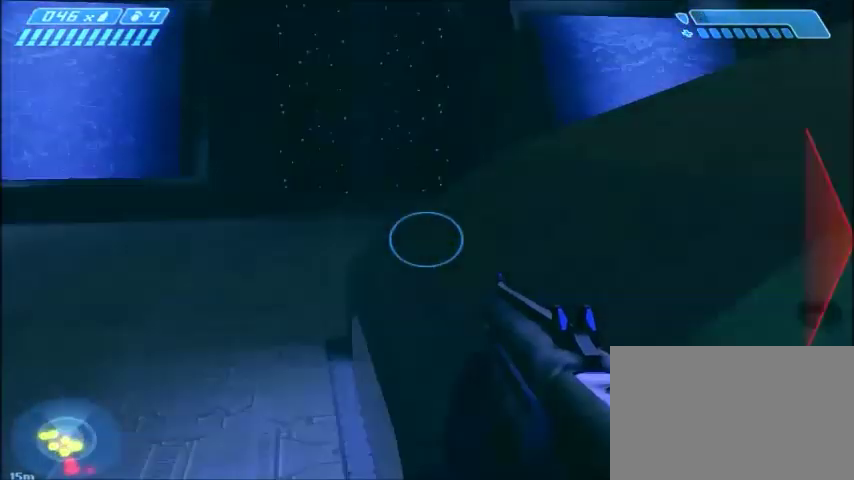
Gameplay with keyboard and mouse; each line is a JSON object with the keys and mouse buttons held at the frame after it. "events" lists presses ("down") and releases ("up") of "1", "2", "3", "4", "5", "a", "alt", "c", "ctrl", "d", "e", "f", "q", "r", "s", "shift", "space", "tab", "v", "w", "x", "z", "mouse_left", "mouse_middle", "mouse_right", "mouse_wheel_up" and "mouse_wheel_down" between this image and that frame as [ms after this image, input, new state], when the widget could be followed in between. "mouse_left", "mouse_middle", "mouse_right", "mouse_wheel_up", "mouse_wheel_down" = the "left", "middle", "right", "wheel_up", "wheel_down" buttons of the "mouse" list. No other keys are recorded. Mouse movement is not recorded.
{"keys": ["w"], "mouse": [], "events": []}
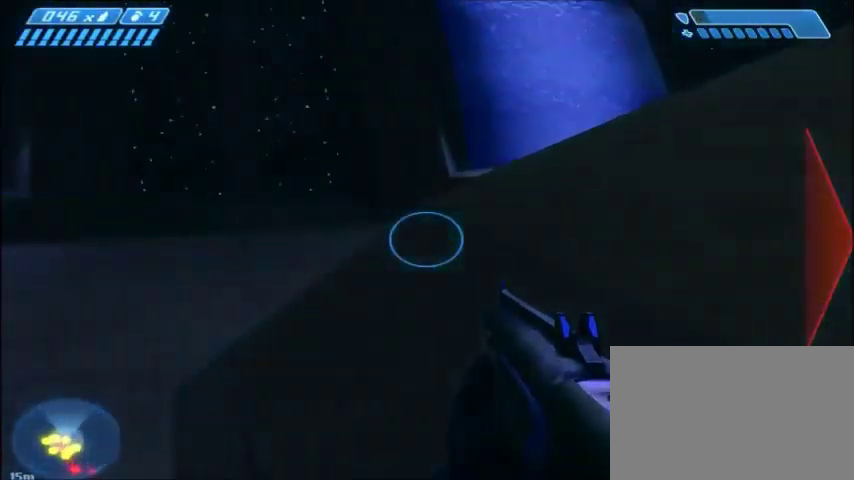
{"keys": ["w"], "mouse": [], "events": [[267, "space", "down"], [467, "space", "up"]]}
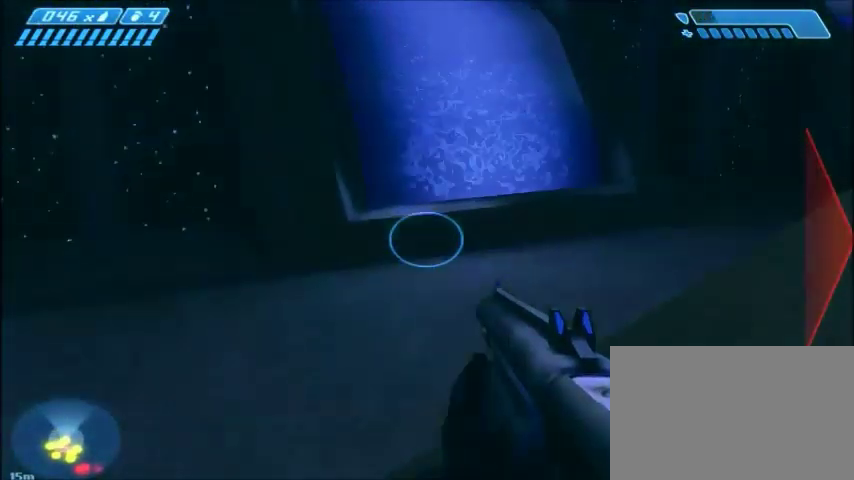
{"keys": ["a", "w"], "mouse": [], "events": [[300, "a", "down"]]}
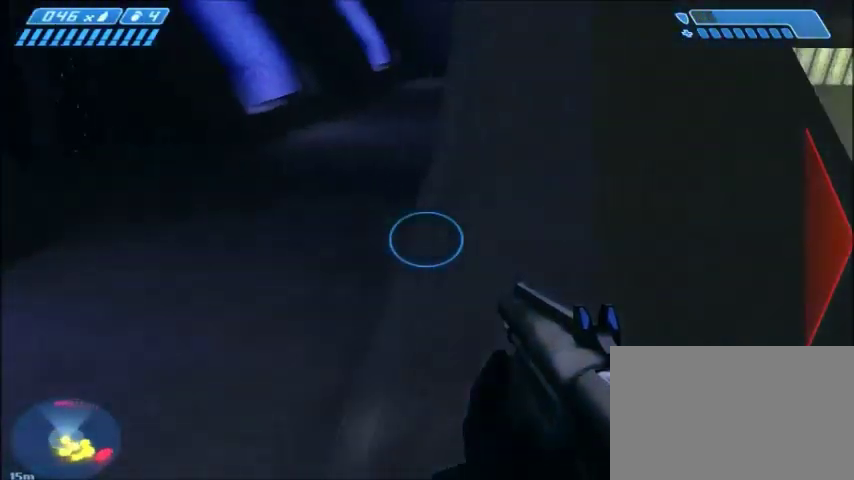
{"keys": ["w"], "mouse": [], "events": [[100, "a", "up"]]}
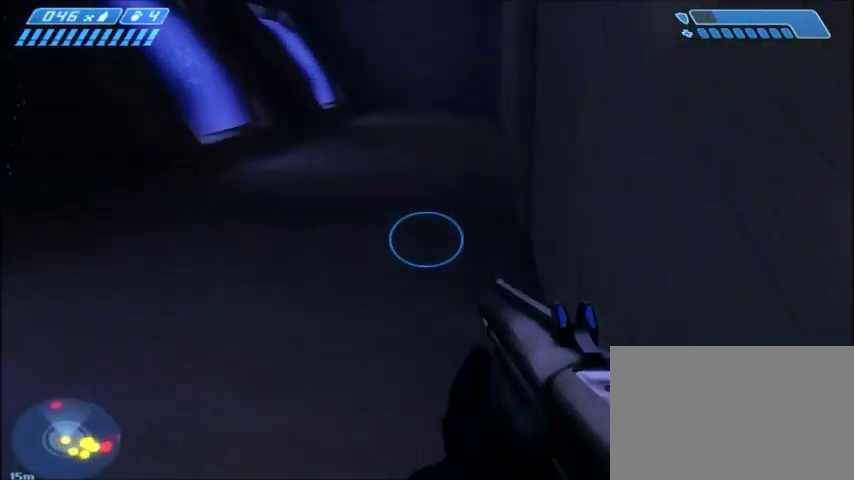
{"keys": ["w"], "mouse": [], "events": []}
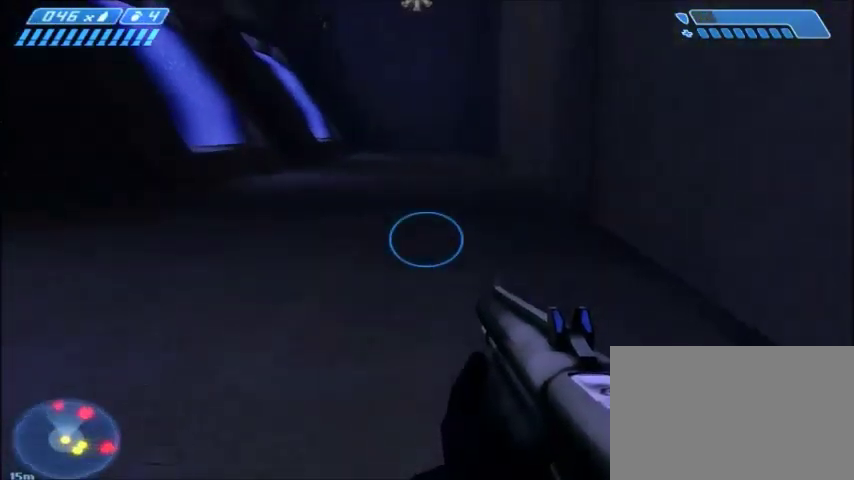
{"keys": ["s"], "mouse": [], "events": [[100, "a", "down"], [134, "w", "up"], [234, "s", "down"], [334, "a", "up"]]}
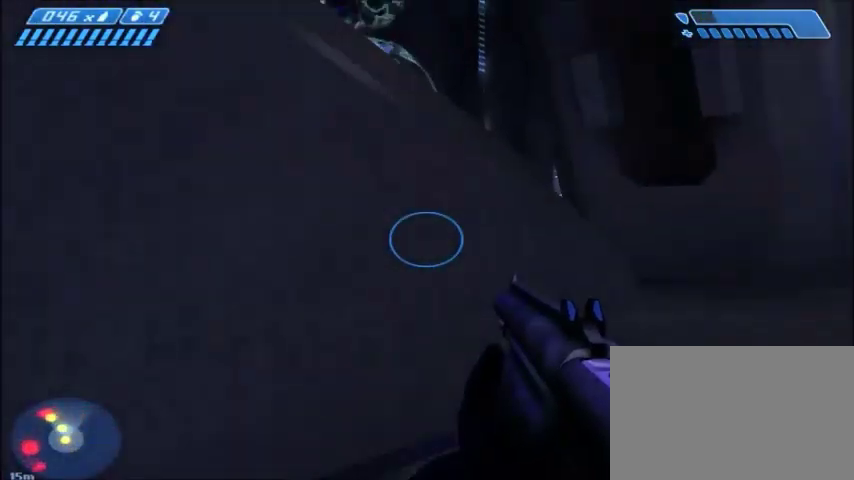
{"keys": ["a"], "mouse": [], "events": [[300, "a", "down"], [367, "s", "up"]]}
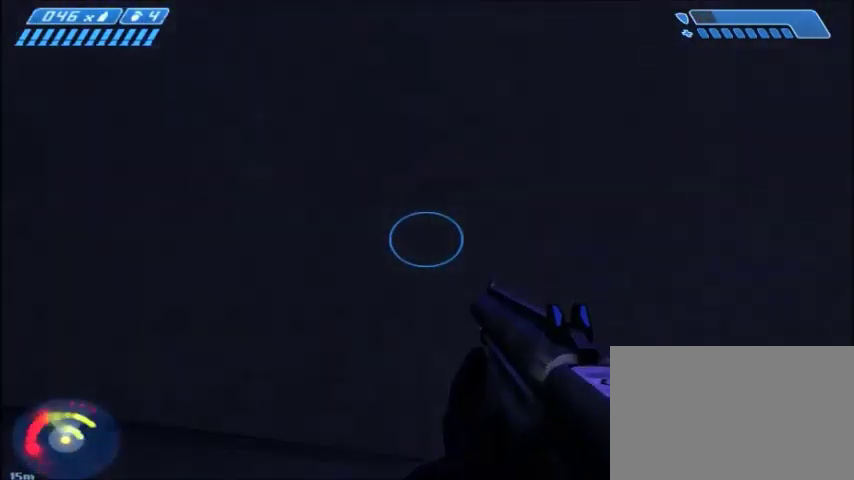
{"keys": ["w"], "mouse": [], "events": [[67, "w", "down"], [134, "a", "up"]]}
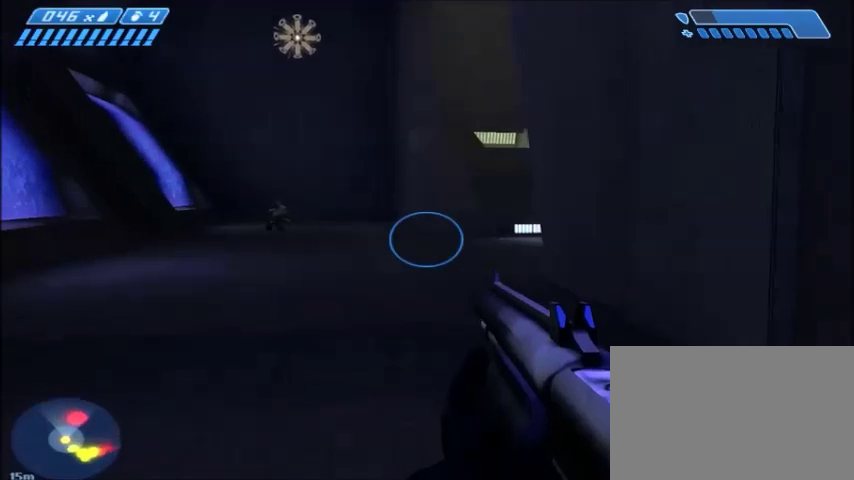
{"keys": ["w"], "mouse": [], "events": []}
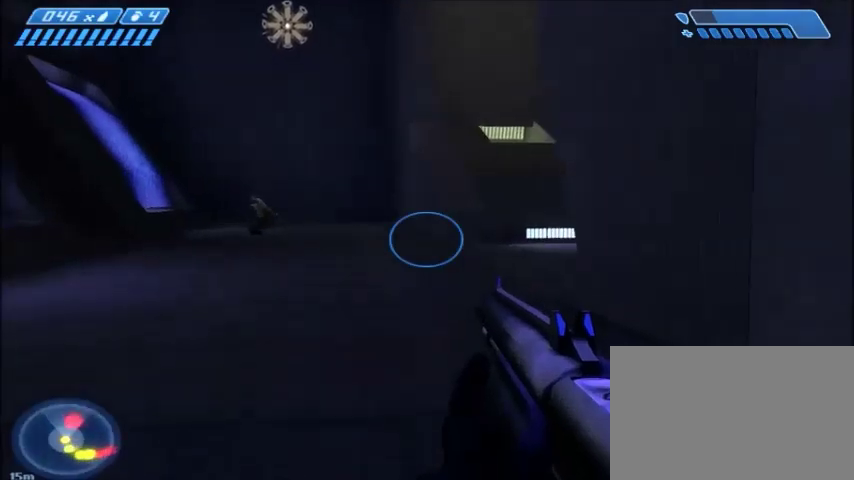
{"keys": ["w"], "mouse": [], "events": [[134, "a", "down"], [401, "a", "up"]]}
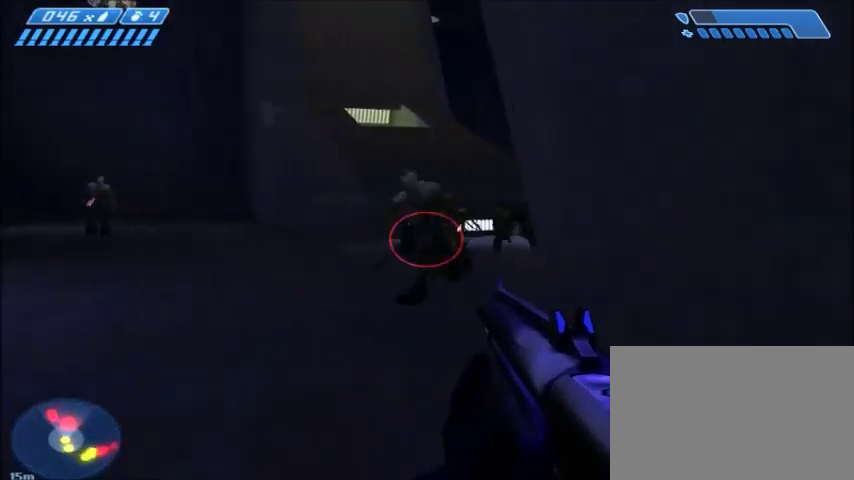
{"keys": [], "mouse": [], "events": [[133, "mouse_right", "down"], [334, "mouse_right", "up"], [467, "w", "up"]]}
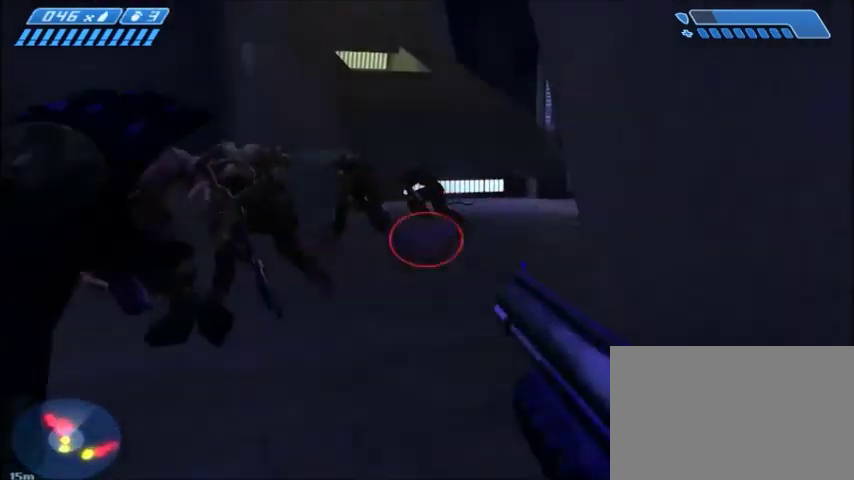
{"keys": ["d"], "mouse": [], "events": [[134, "s", "down"], [201, "d", "down"], [401, "s", "up"]]}
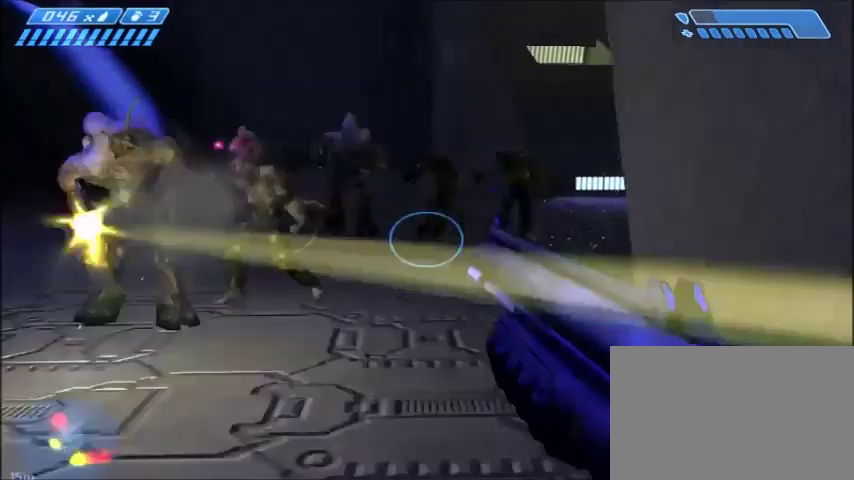
{"keys": [], "mouse": [], "events": [[33, "w", "down"], [100, "d", "up"], [267, "w", "up"]]}
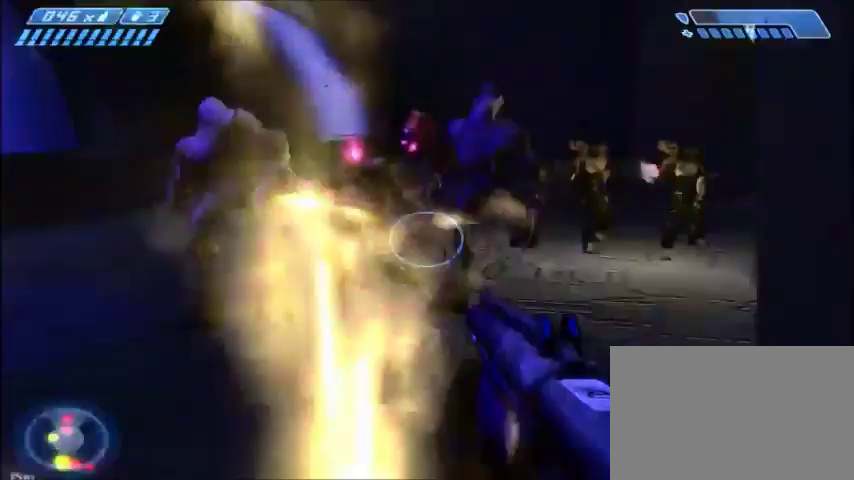
{"keys": ["w"], "mouse": [], "events": [[34, "a", "down"], [201, "a", "up"], [234, "w", "down"]]}
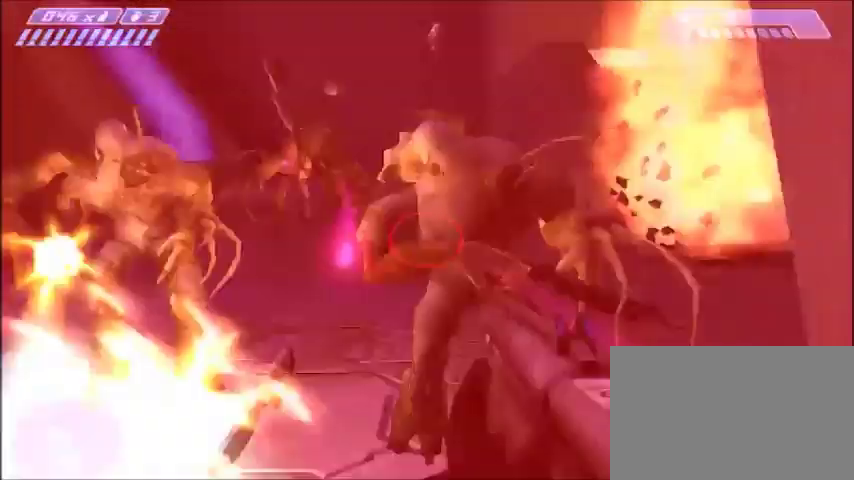
{"keys": ["w"], "mouse": [], "events": [[167, "d", "down"], [267, "d", "up"], [267, "mouse_left", "down"], [400, "mouse_left", "up"]]}
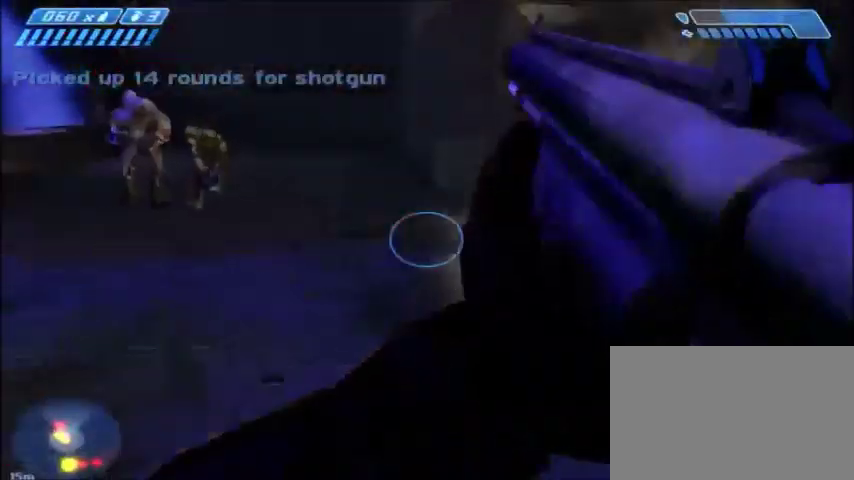
{"keys": ["w"], "mouse": [], "events": []}
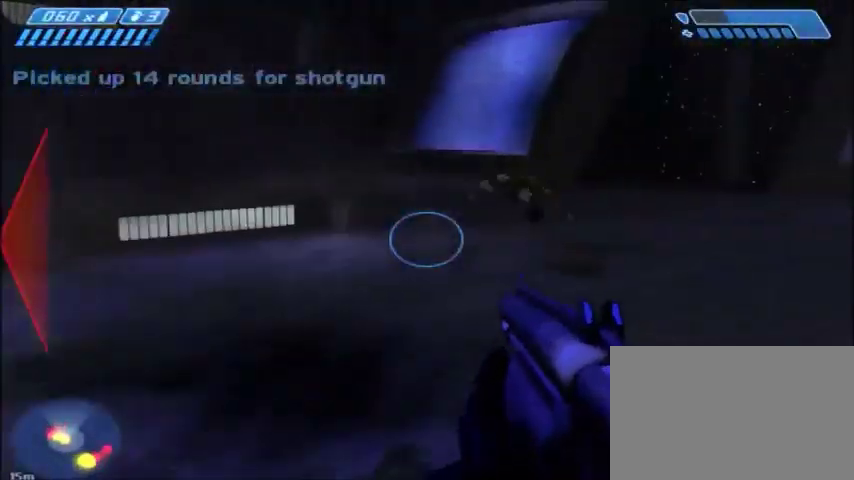
{"keys": ["w"], "mouse": [], "events": []}
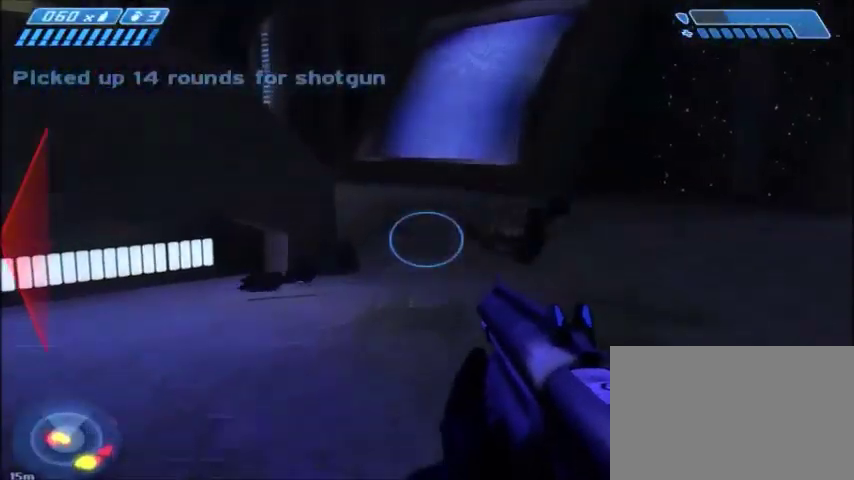
{"keys": ["w"], "mouse": [], "events": [[167, "d", "down"], [501, "d", "up"]]}
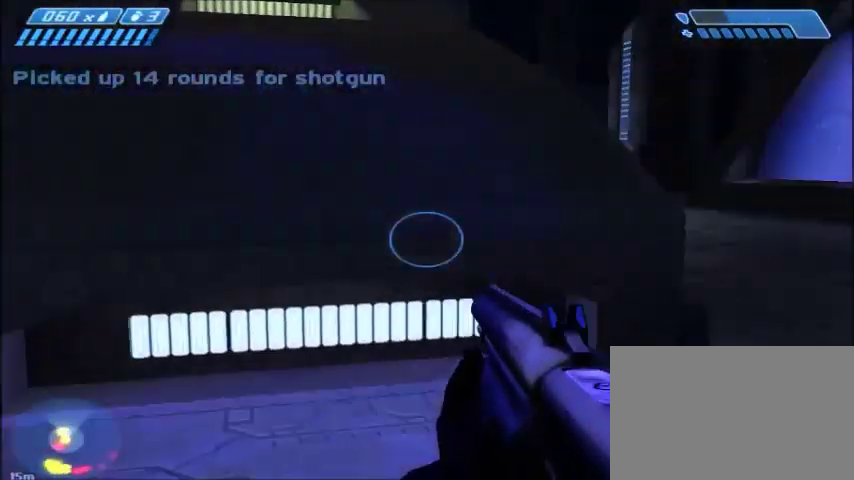
{"keys": ["w"], "mouse": [], "events": []}
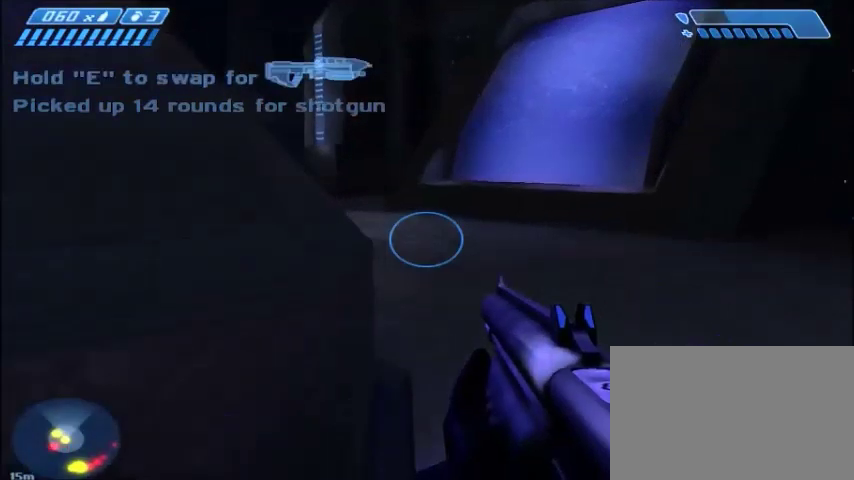
{"keys": ["w"], "mouse": [], "events": [[100, "space", "down"], [267, "space", "up"]]}
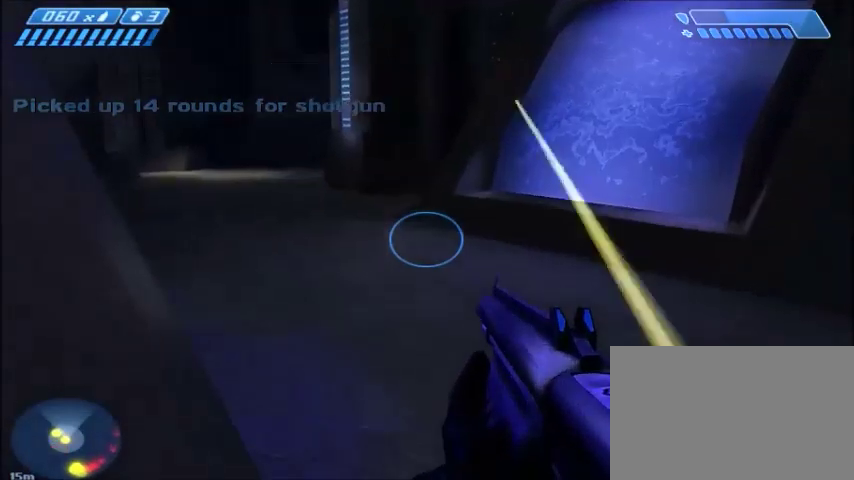
{"keys": ["w"], "mouse": [], "events": []}
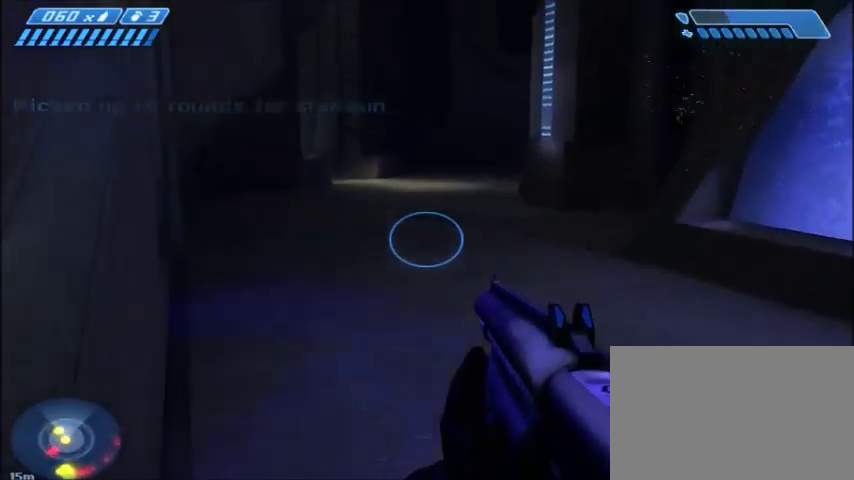
{"keys": ["w"], "mouse": [], "events": []}
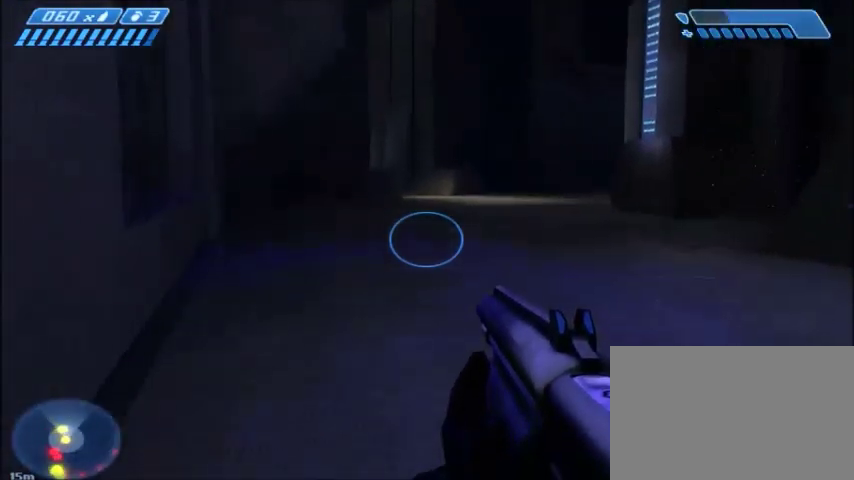
{"keys": ["w"], "mouse": [], "events": []}
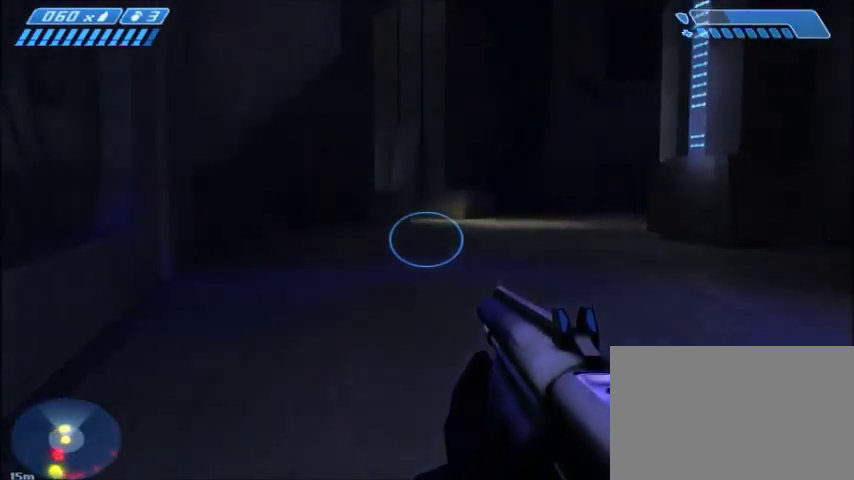
{"keys": ["w"], "mouse": [], "events": []}
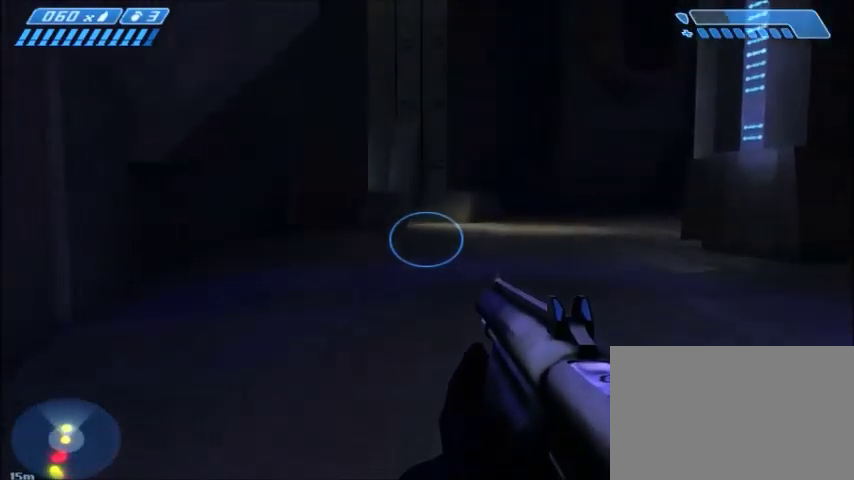
{"keys": ["w"], "mouse": [], "events": []}
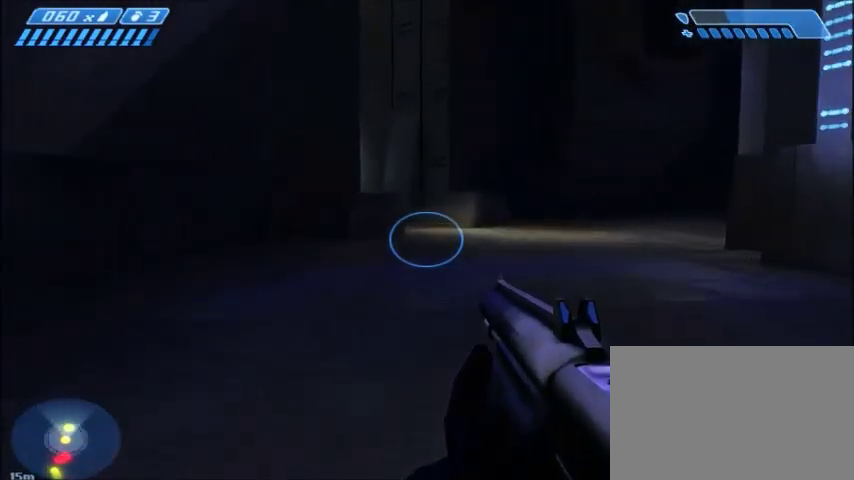
{"keys": ["w"], "mouse": [], "events": []}
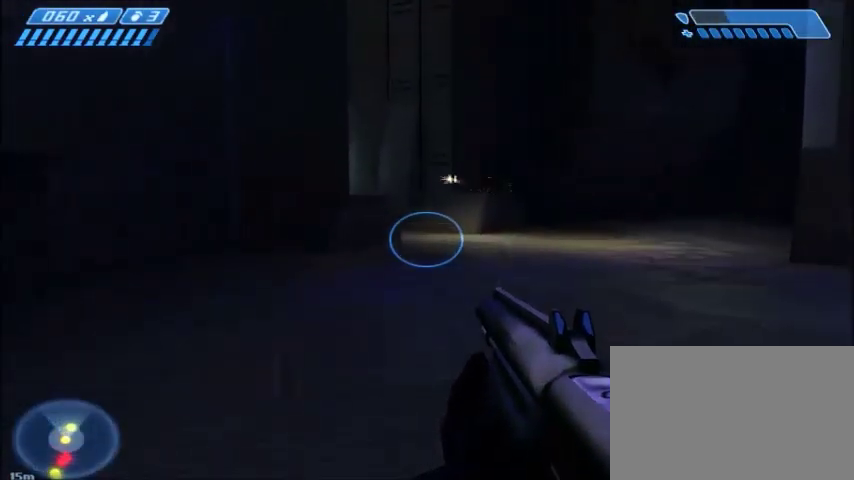
{"keys": ["w"], "mouse": [], "events": []}
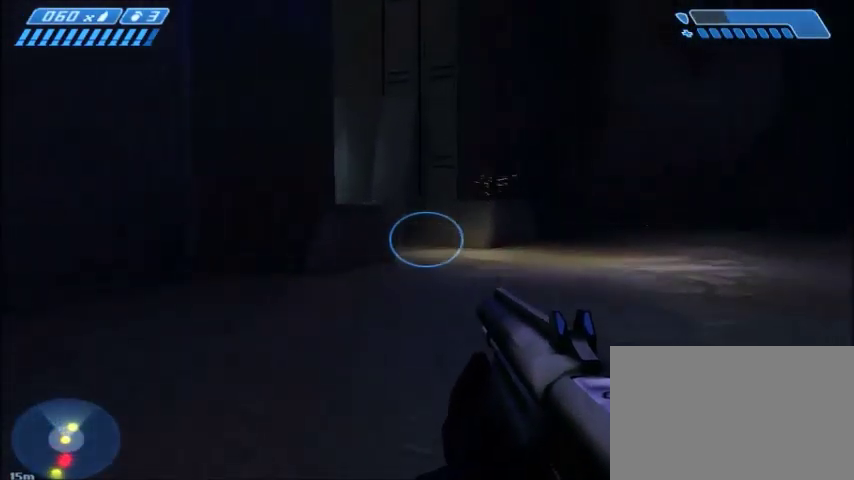
{"keys": ["w"], "mouse": [], "events": []}
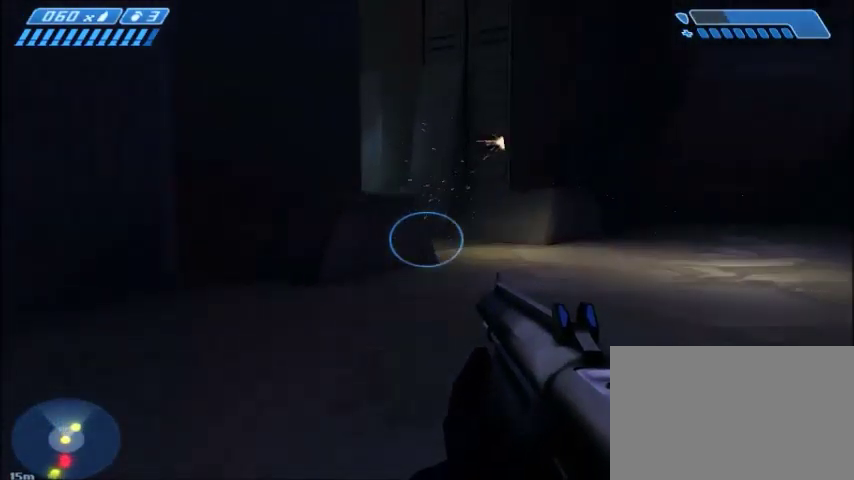
{"keys": ["w"], "mouse": [], "events": []}